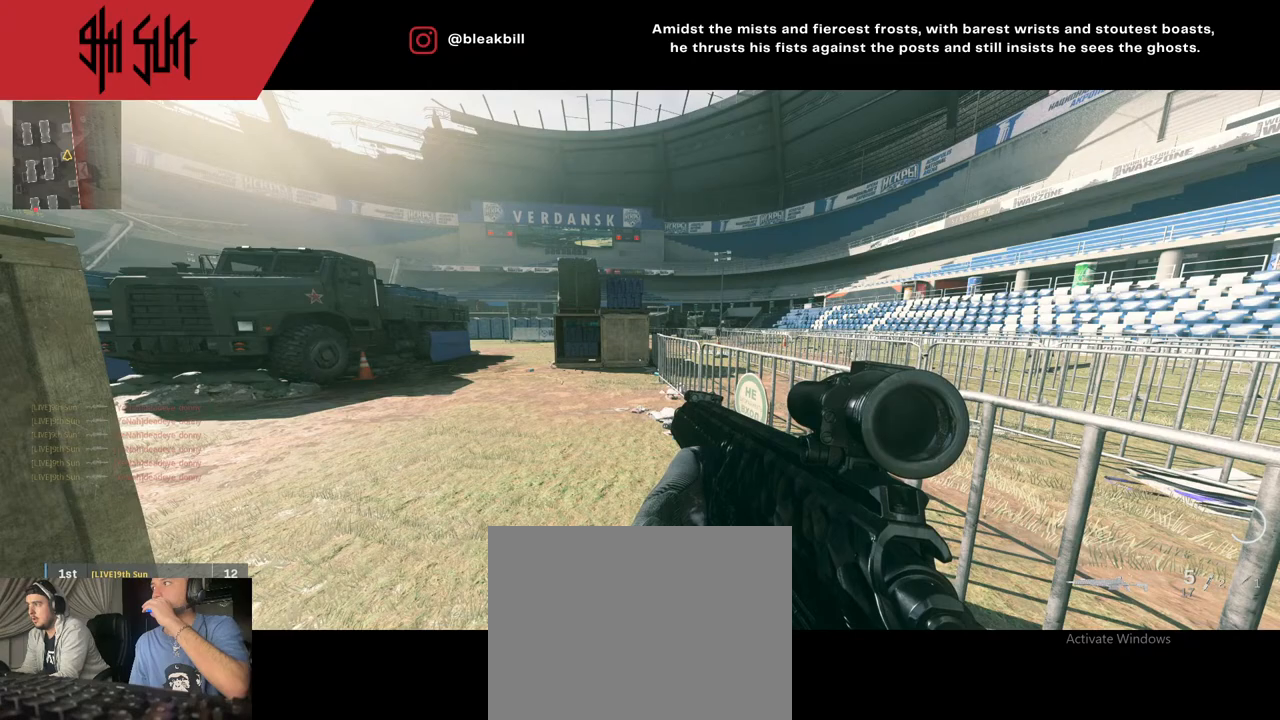
Gameplay with a controller (PlayStation layout); each line is a JSON object with the inputs held at the frame after it. "events" lists button and stick changes between this image and that frame as [ms after this image, input, new state], when the widget could be followed in between.
{"buttons": [], "left_stick": "center", "right_stick": "center", "events": []}
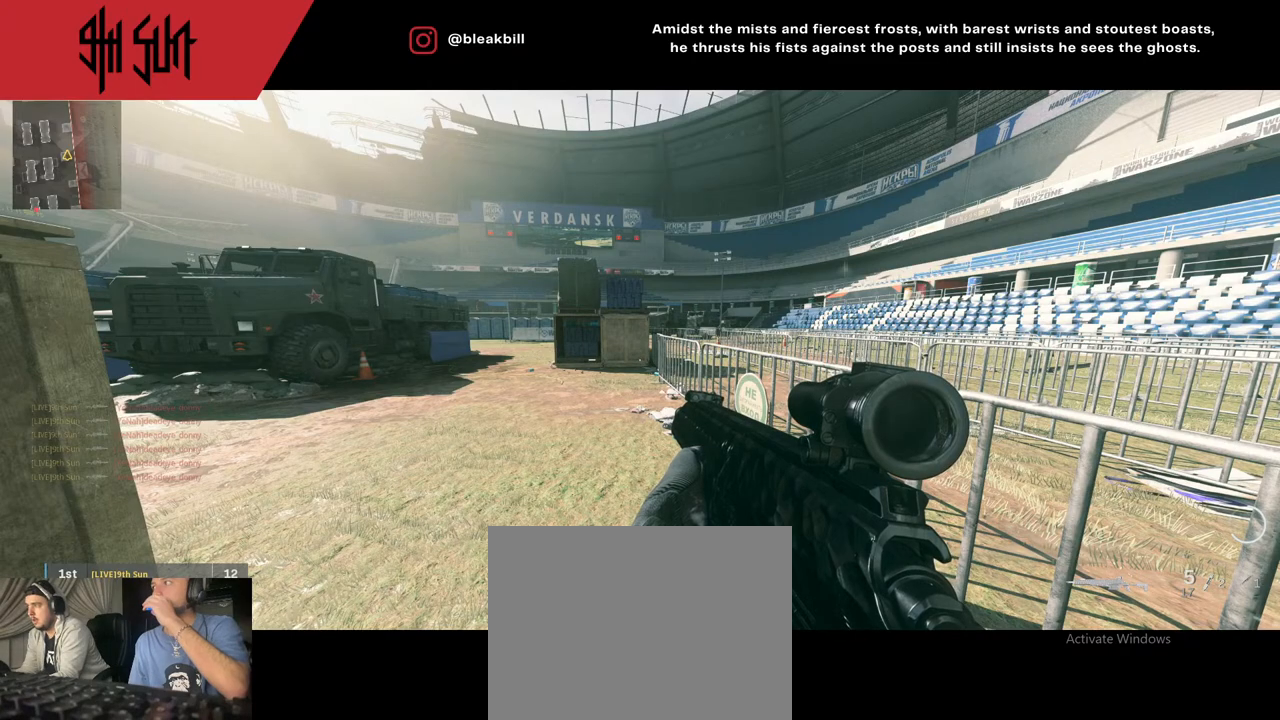
{"buttons": [], "left_stick": "center", "right_stick": "center", "events": []}
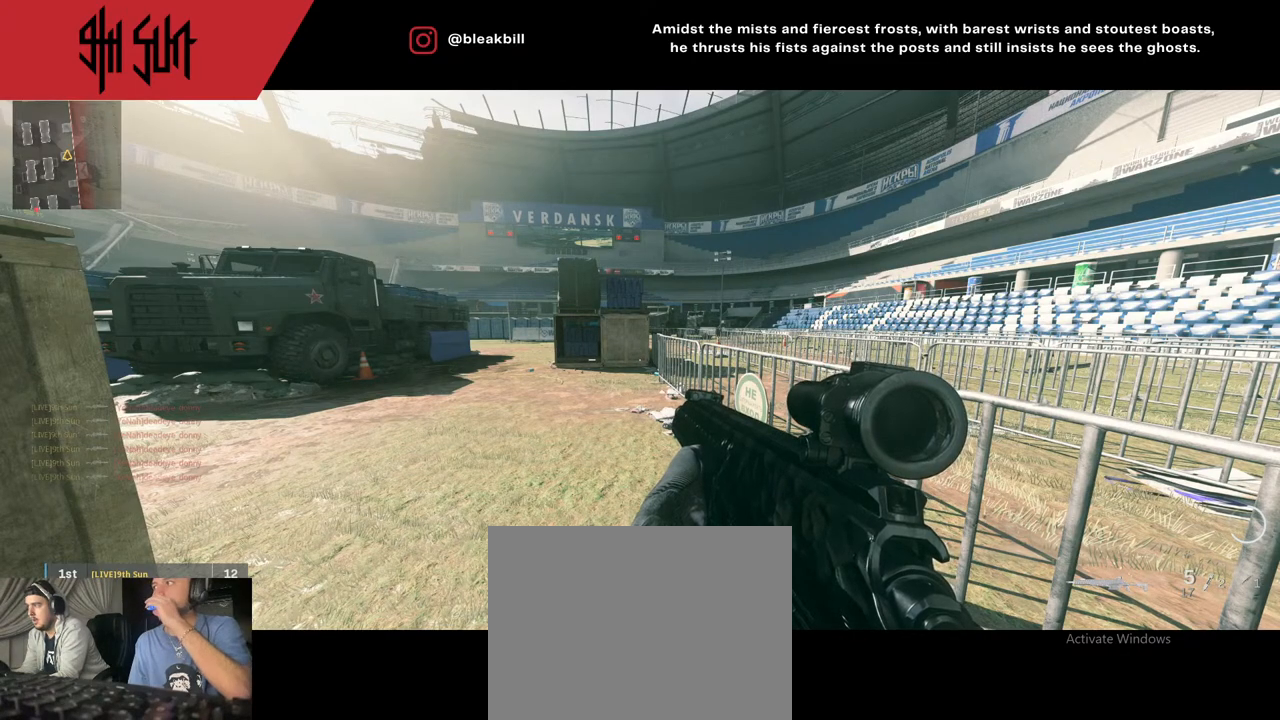
{"buttons": [], "left_stick": "center", "right_stick": "center", "events": []}
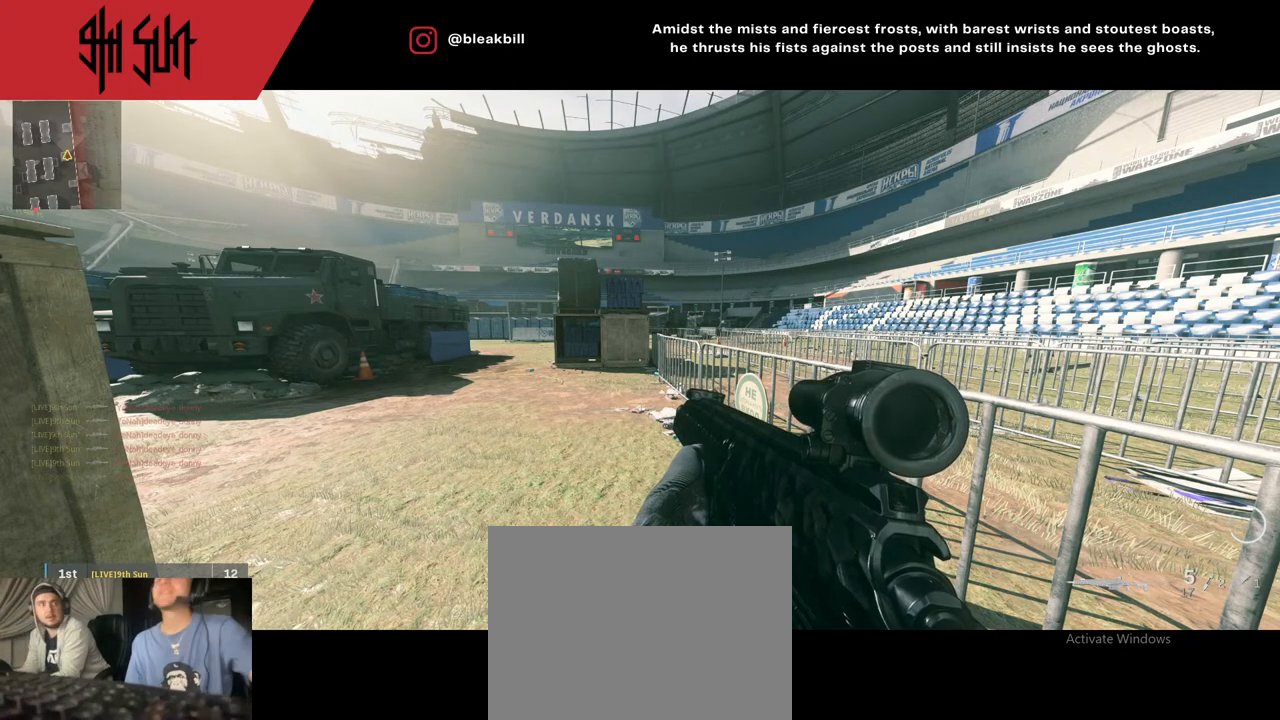
{"buttons": [], "left_stick": "center", "right_stick": "center", "events": []}
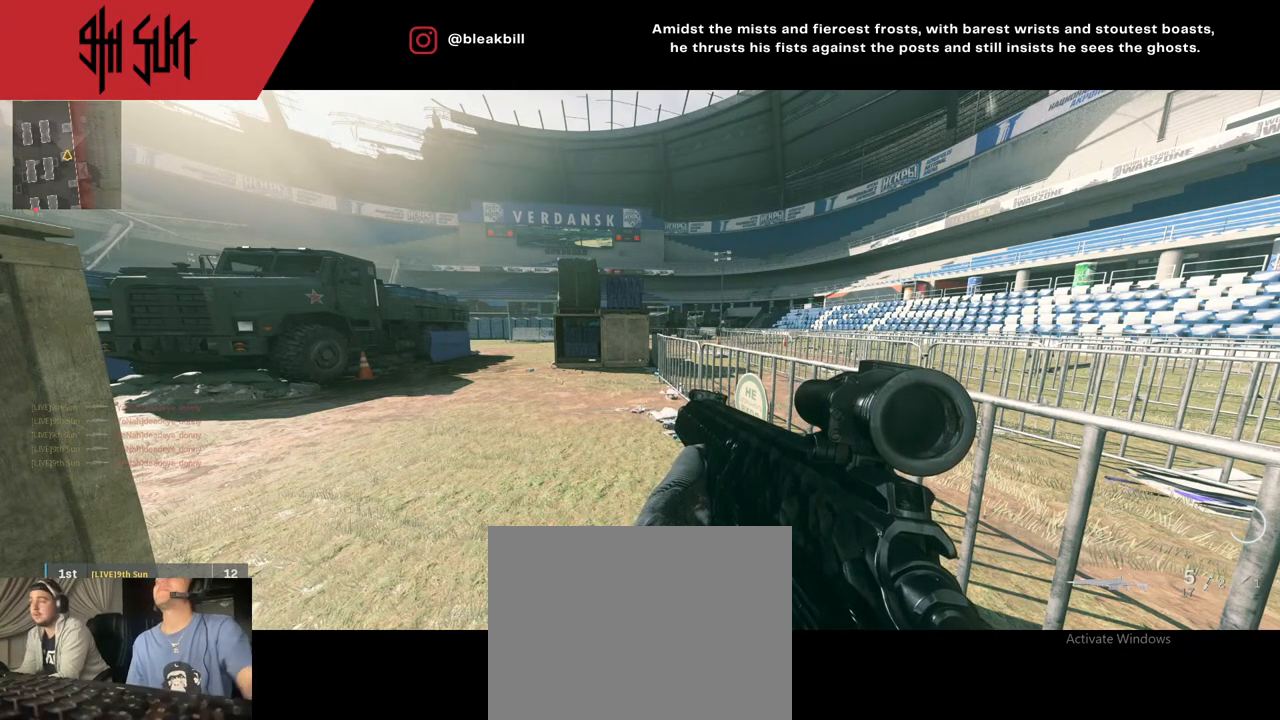
{"buttons": [], "left_stick": "center", "right_stick": "center", "events": []}
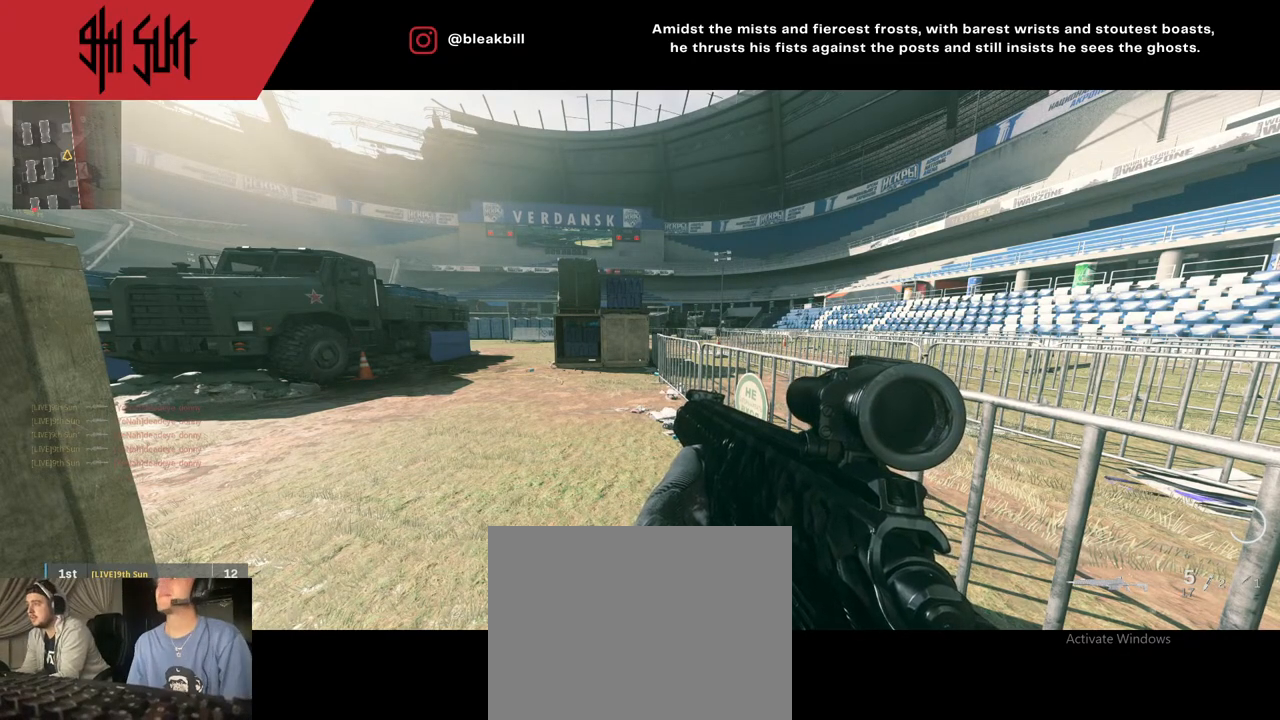
{"buttons": [], "left_stick": "up", "right_stick": "left", "events": [[233, "left_stick", "up"], [383, "right_stick", "left"]]}
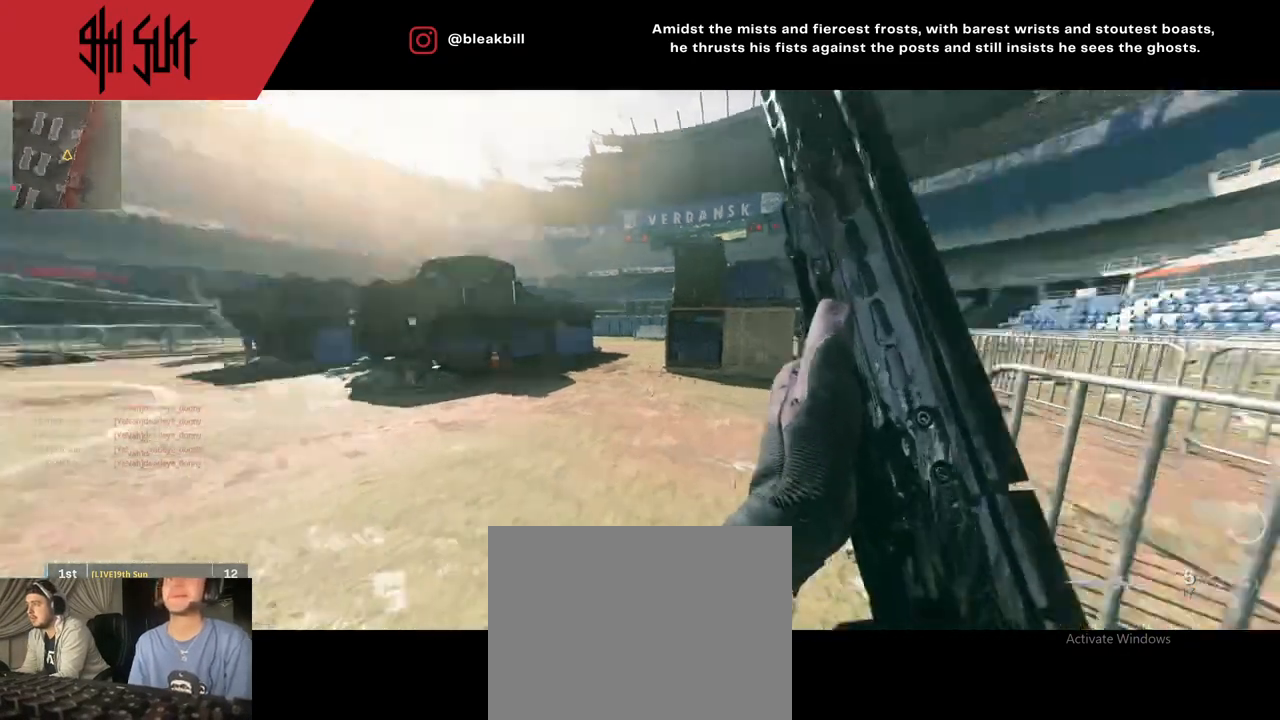
{"buttons": [], "left_stick": "up", "right_stick": "left", "events": [[100, "DPAD_RIGHT", "down"], [233, "right_stick", "center"], [317, "right_stick", "left"], [350, "DPAD_RIGHT", "up"]]}
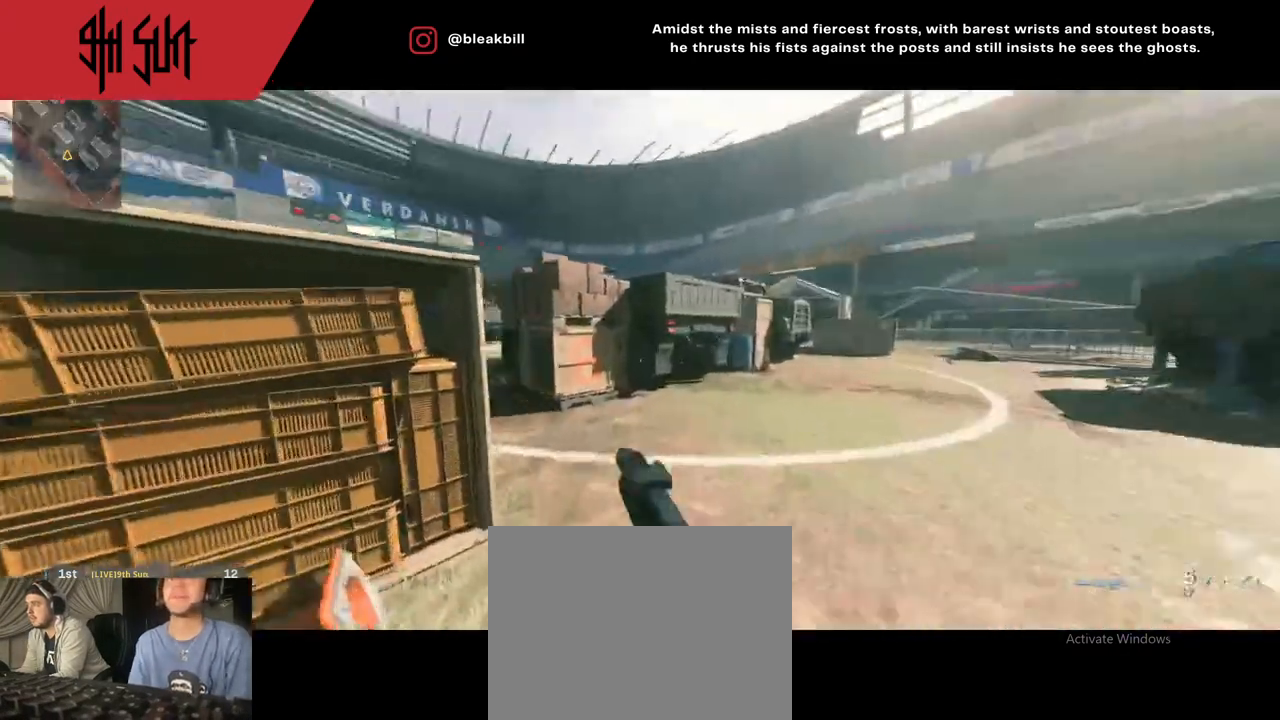
{"buttons": ["CIRCLE"], "left_stick": "up-right", "right_stick": "center", "events": [[83, "right_stick", "center"], [100, "TRIANGLE", "down"], [250, "TRIANGLE", "up"], [367, "CIRCLE", "down"], [367, "TRIANGLE", "down"], [433, "TRIANGLE", "up"], [433, "left_stick", "up-right"]]}
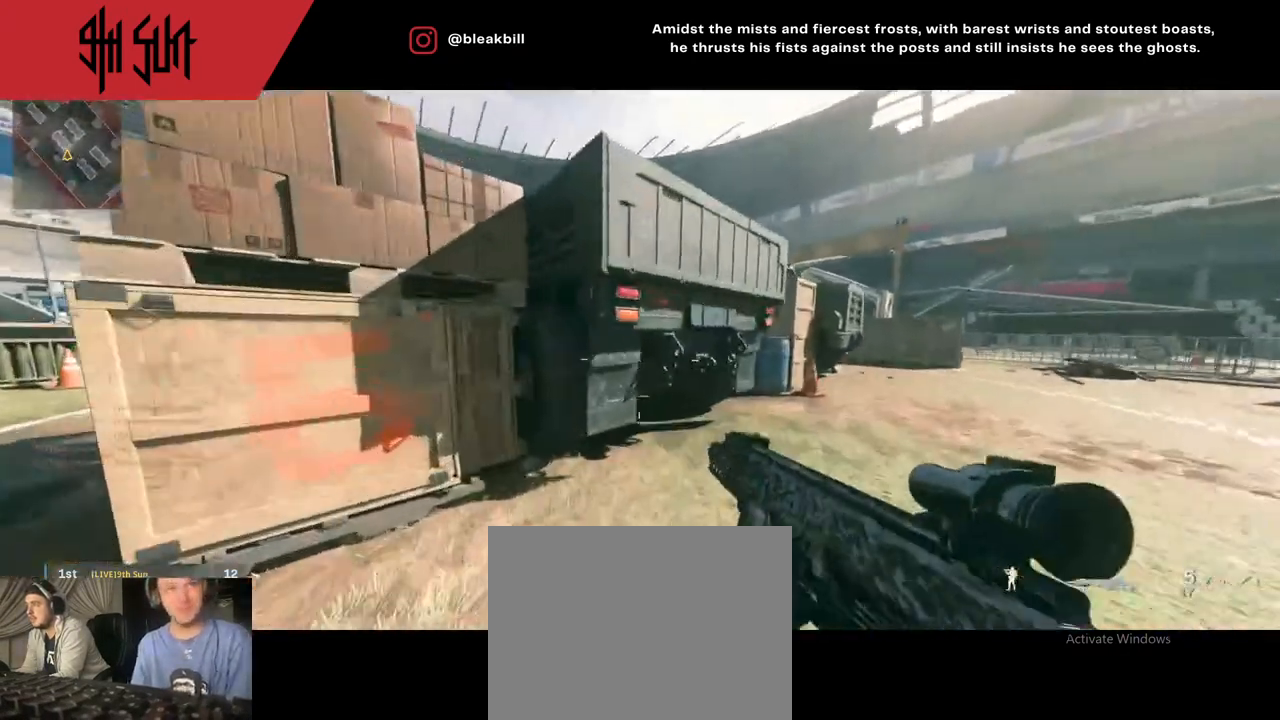
{"buttons": [], "left_stick": "up", "right_stick": "center", "events": [[67, "CIRCLE", "up"], [150, "right_stick", "right"], [483, "left_stick", "up"], [483, "right_stick", "center"]]}
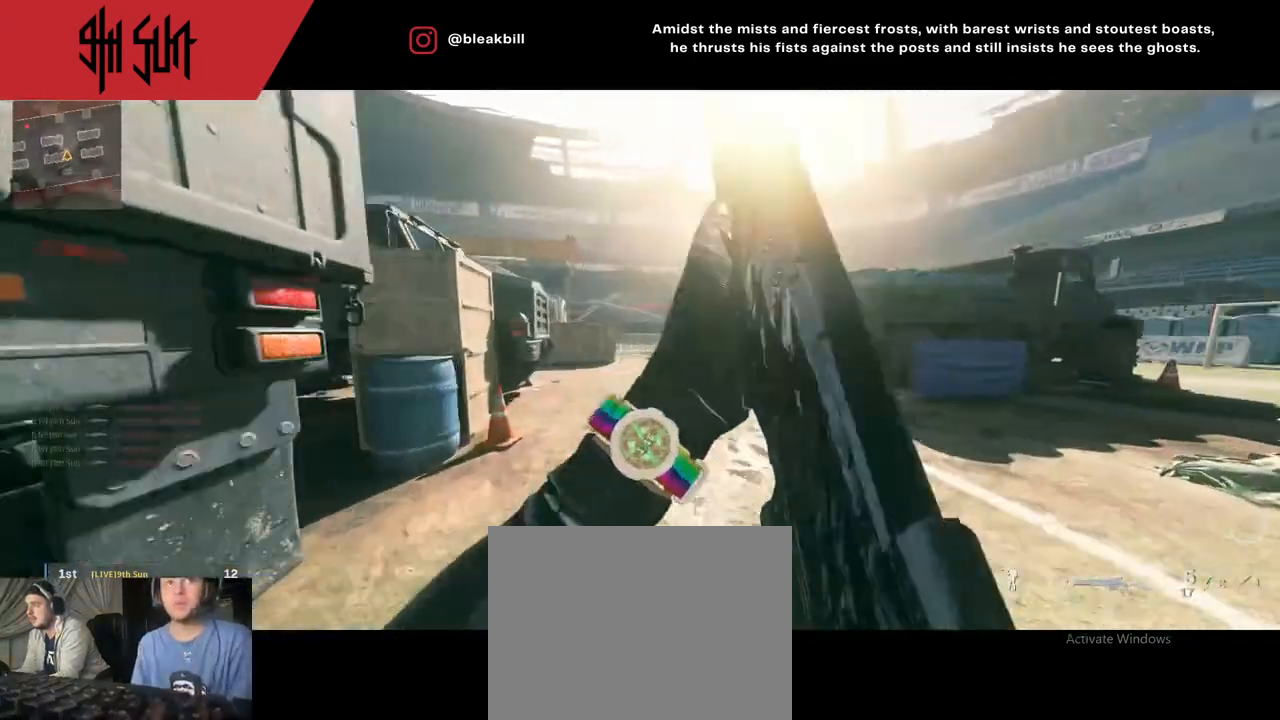
{"buttons": [], "left_stick": "up", "right_stick": "left", "events": [[33, "DPAD_RIGHT", "down"], [33, "right_stick", "right"], [100, "DPAD_RIGHT", "up"], [250, "right_stick", "center"], [300, "DPAD_RIGHT", "down"], [300, "right_stick", "left"], [333, "DPAD_RIGHT", "up"], [417, "right_stick", "center"], [483, "right_stick", "left"]]}
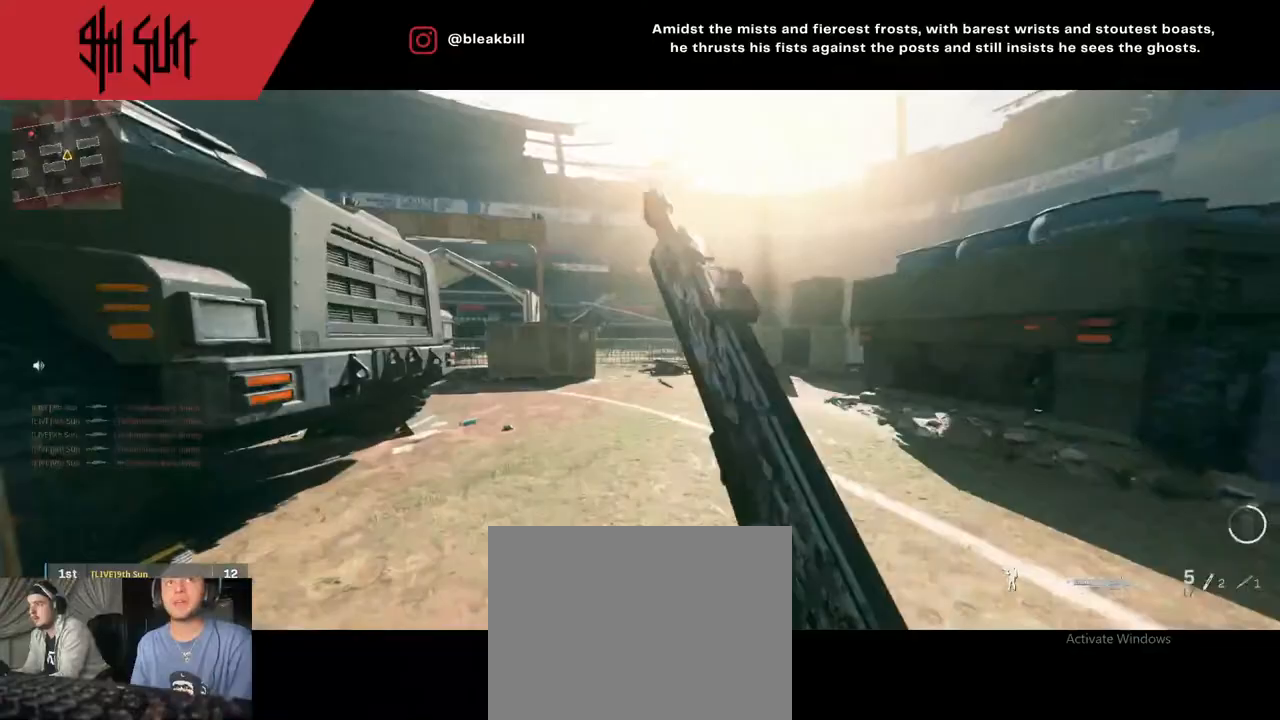
{"buttons": ["TRIANGLE"], "left_stick": "up", "right_stick": "left", "events": [[350, "TRIANGLE", "down"]]}
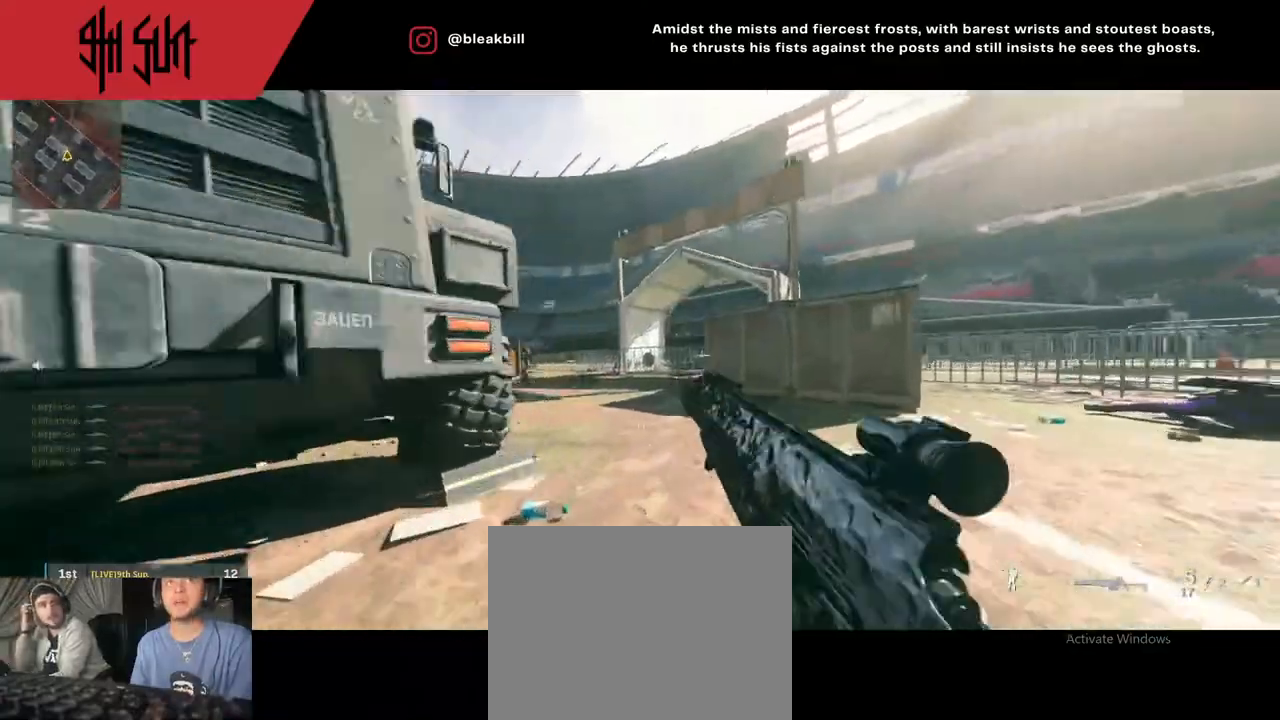
{"buttons": ["L2"], "left_stick": "center", "right_stick": "center", "events": [[33, "TRIANGLE", "up"], [33, "right_stick", "center"], [117, "left_stick", "up-right"], [183, "right_stick", "left"], [233, "TRIANGLE", "down"], [250, "CIRCLE", "down"], [250, "L2", "down"], [250, "TRIANGLE", "up"], [267, "CIRCLE", "up"], [267, "right_stick", "center"], [450, "left_stick", "center"]]}
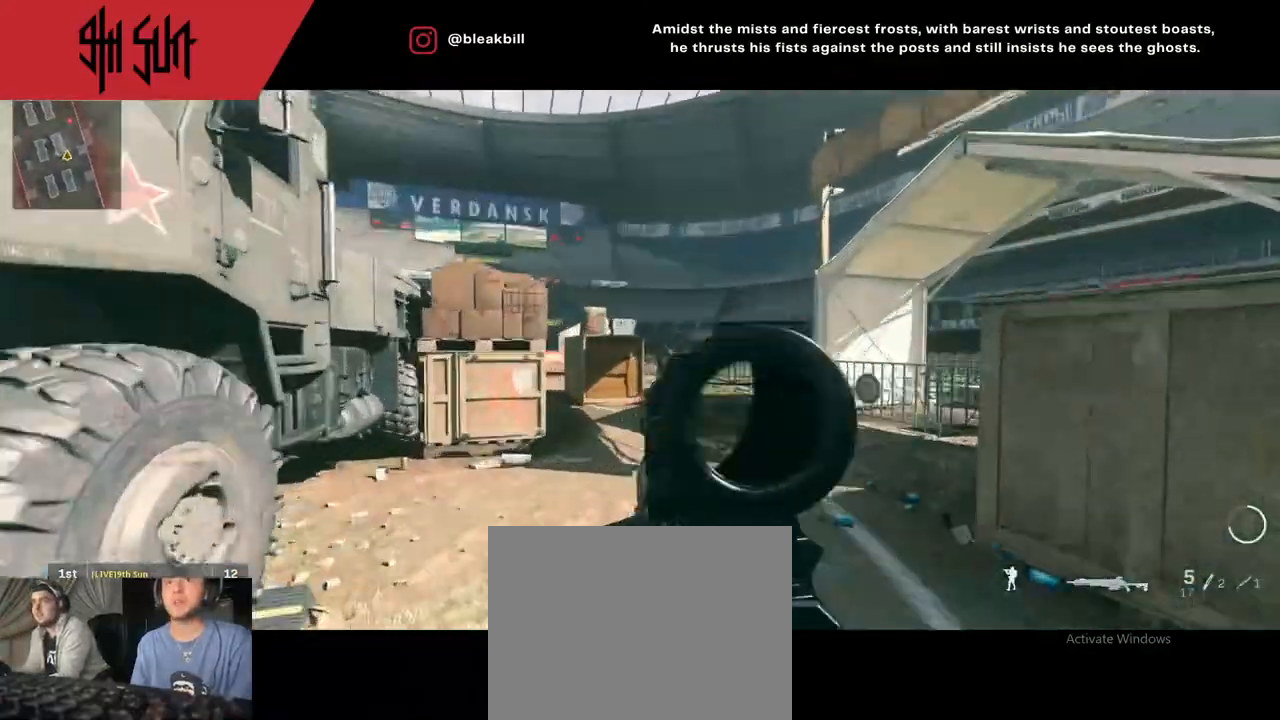
{"buttons": [], "left_stick": "down-right", "right_stick": "right", "events": [[17, "left_stick", "down"], [67, "left_stick", "down-right"], [167, "right_stick", "left"], [183, "R2", "down"], [283, "L2", "up"], [283, "right_stick", "center"], [367, "R2", "up"], [367, "right_stick", "down-right"], [483, "right_stick", "right"]]}
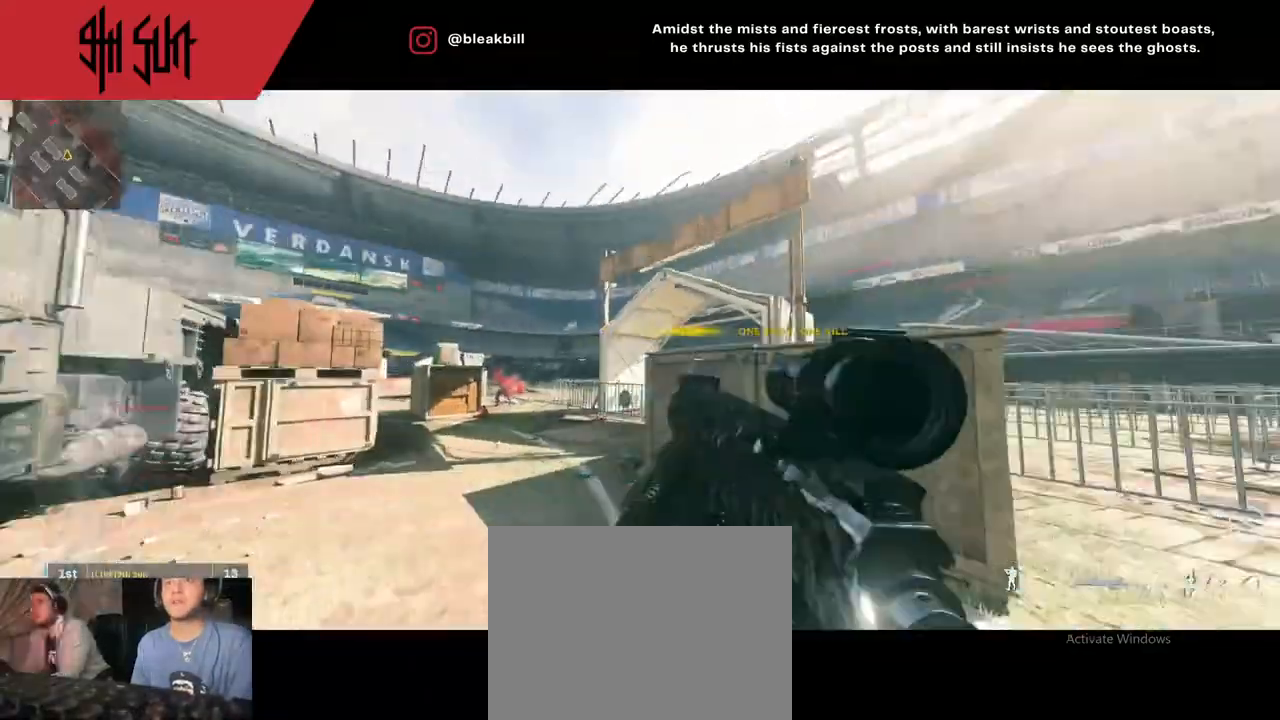
{"buttons": [], "left_stick": "up", "right_stick": "right", "events": [[33, "left_stick", "up-right"], [183, "left_stick", "up"]]}
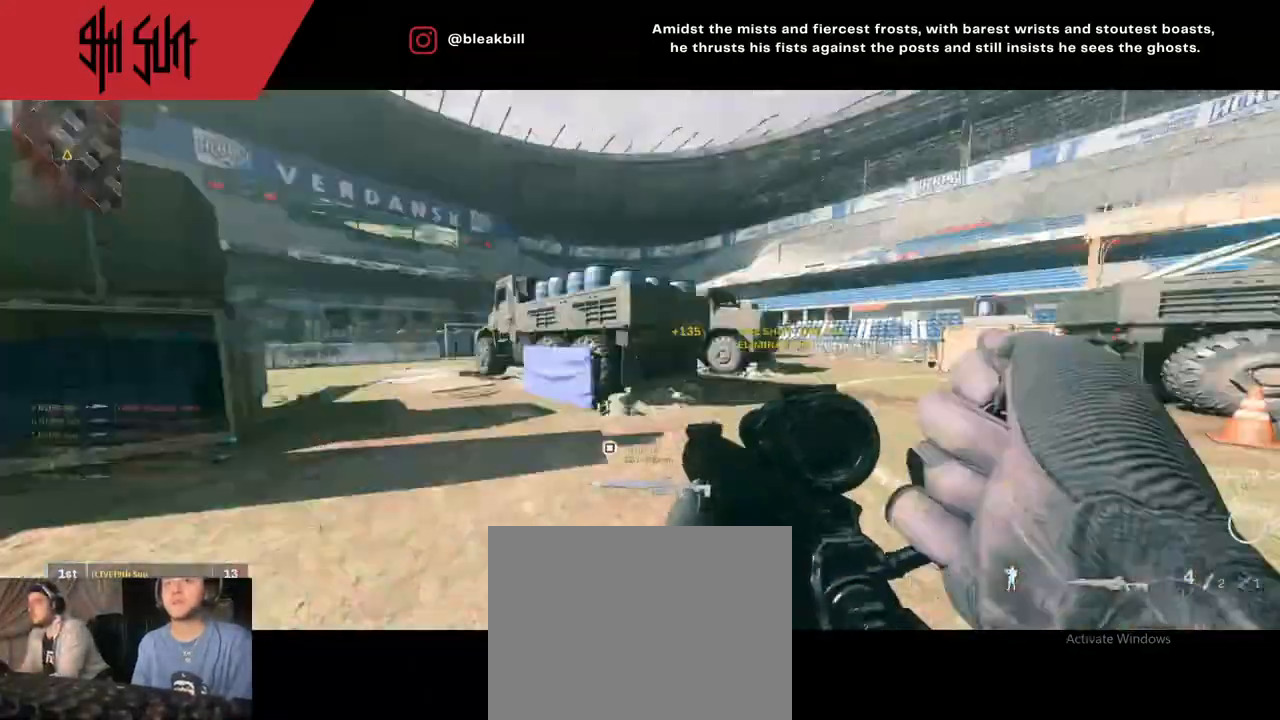
{"buttons": [], "left_stick": "up", "right_stick": "right", "events": []}
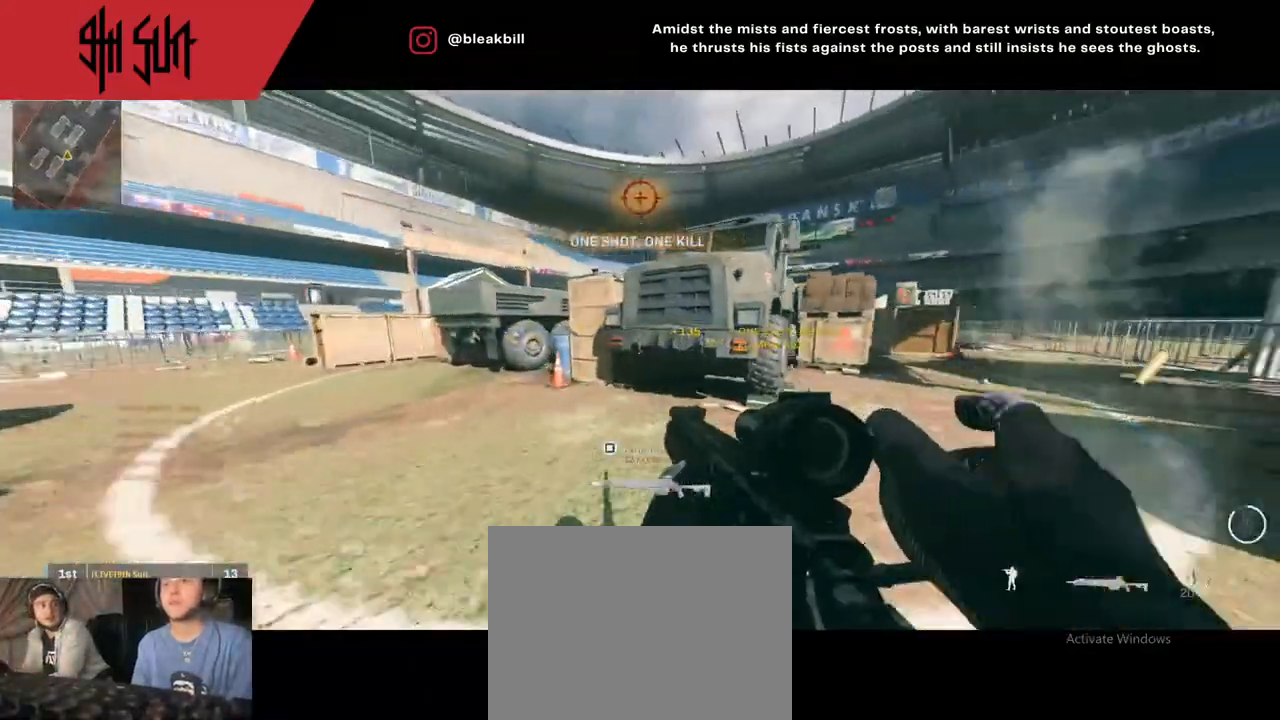
{"buttons": ["SQUARE"], "left_stick": "up", "right_stick": "up-left", "events": [[267, "TRIANGLE", "down"], [267, "right_stick", "center"], [333, "right_stick", "left"], [350, "TRIANGLE", "up"], [417, "right_stick", "up-left"], [450, "SQUARE", "down"]]}
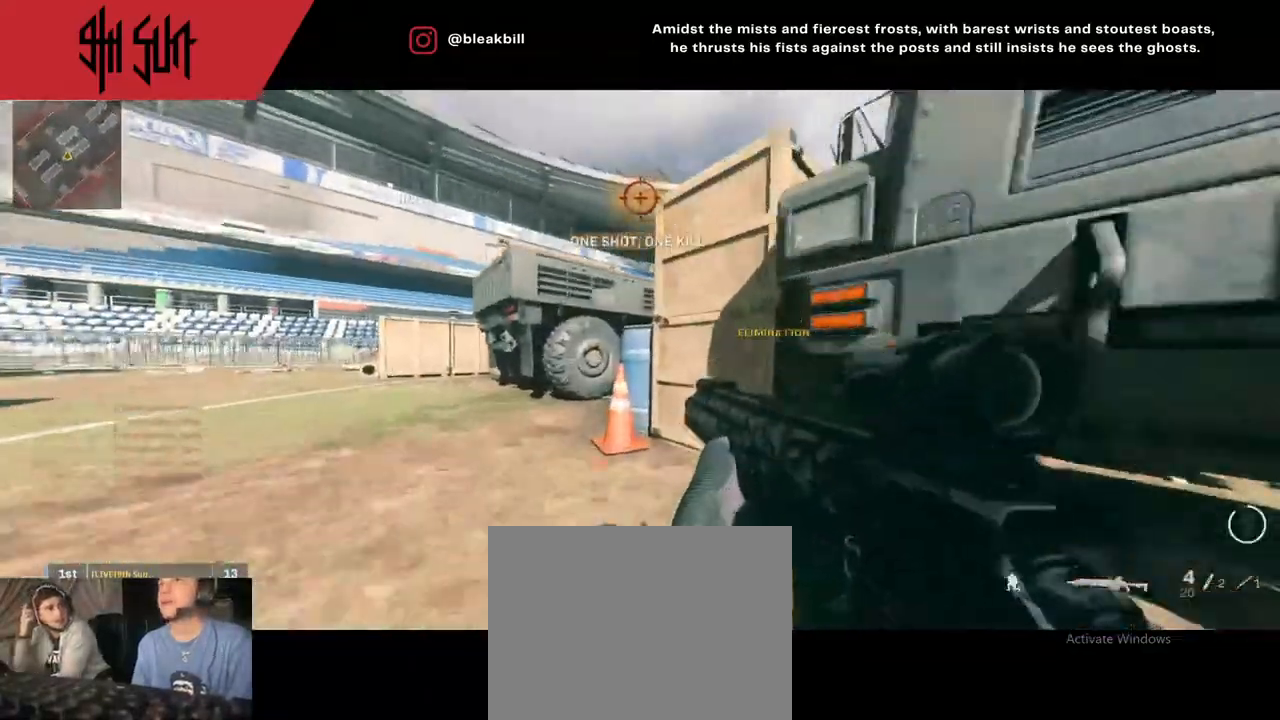
{"buttons": [], "left_stick": "down-right", "right_stick": "center", "events": [[83, "TRIANGLE", "down"], [83, "right_stick", "center"], [117, "SQUARE", "up"], [117, "TRIANGLE", "up"], [167, "left_stick", "center"], [400, "left_stick", "down-right"]]}
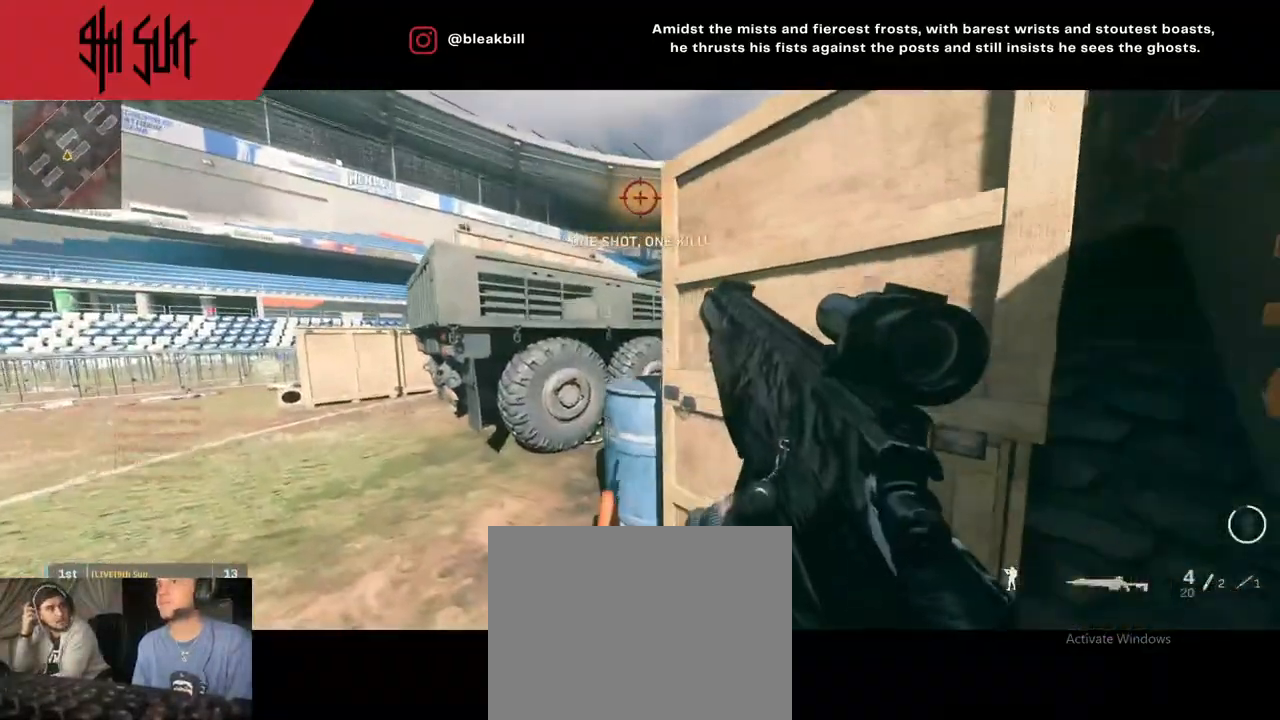
{"buttons": [], "left_stick": "center", "right_stick": "center", "events": [[50, "left_stick", "up"], [117, "left_stick", "center"], [267, "left_stick", "up"], [383, "left_stick", "center"]]}
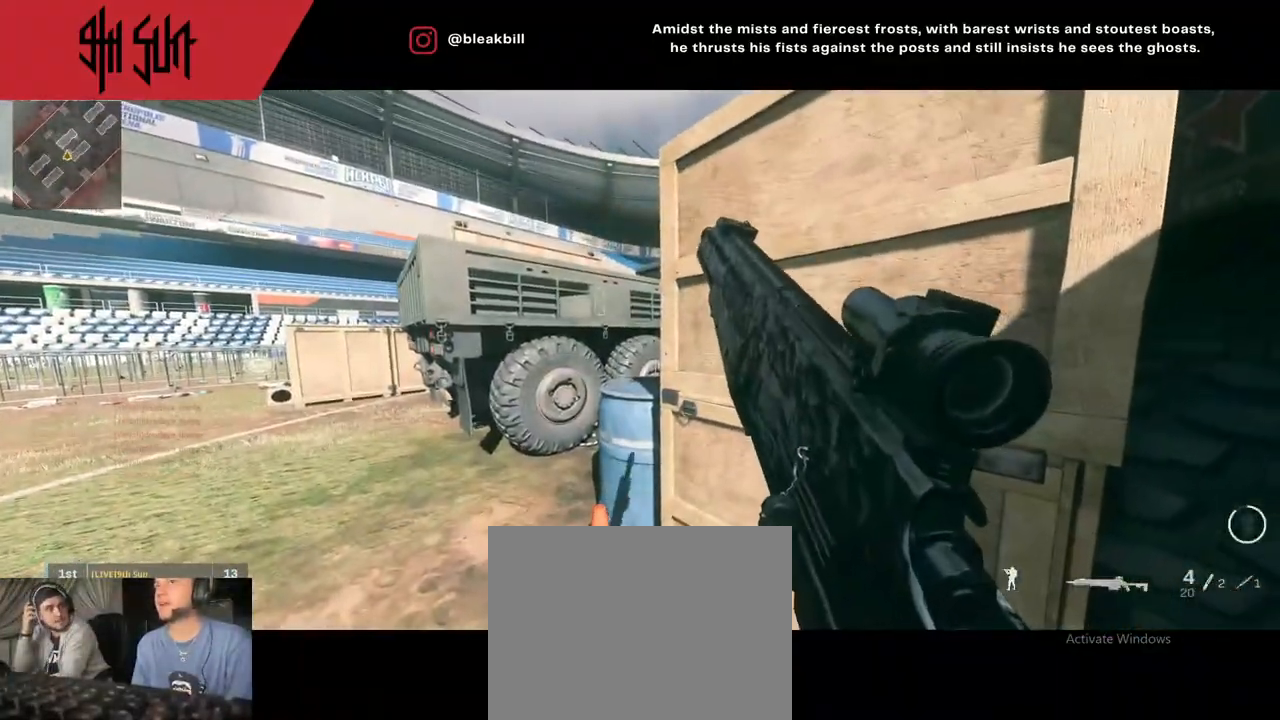
{"buttons": [], "left_stick": "left", "right_stick": "center", "events": [[200, "left_stick", "up"], [250, "left_stick", "center"], [467, "left_stick", "left"]]}
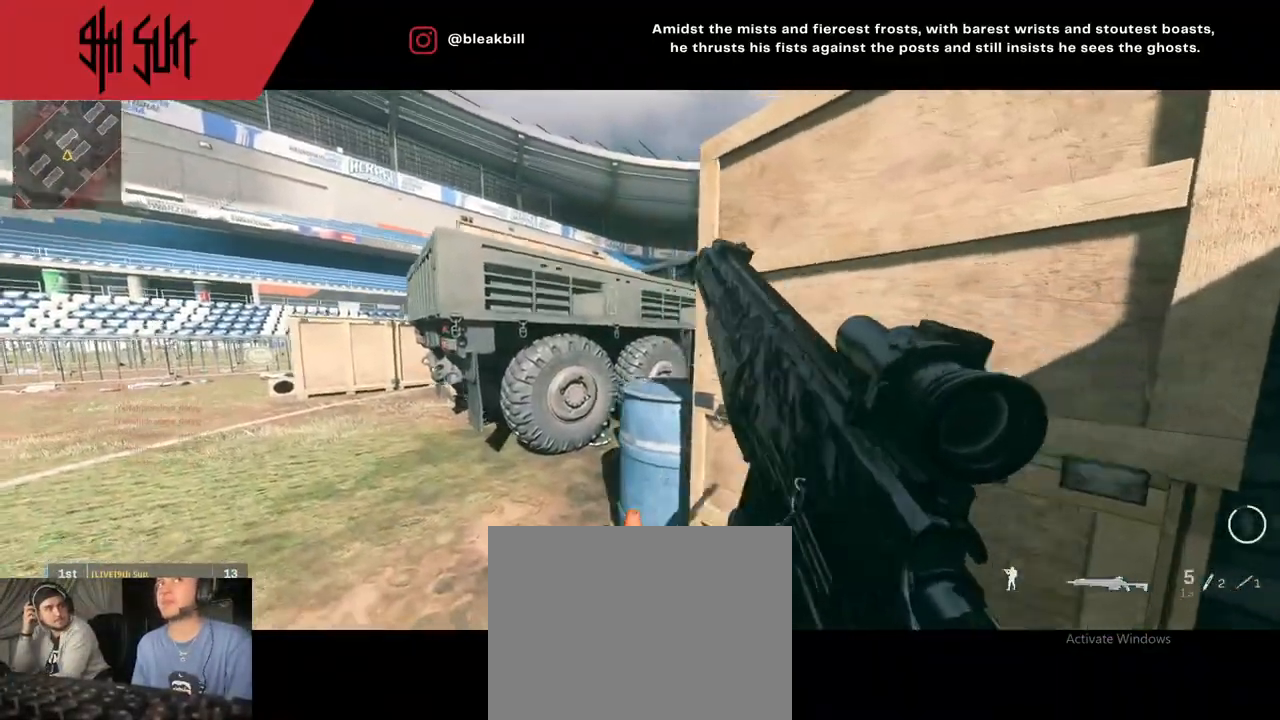
{"buttons": ["L3"], "left_stick": "up", "right_stick": "right", "events": [[100, "left_stick", "up-left"], [467, "L3", "down"], [467, "left_stick", "up"], [467, "right_stick", "right"]]}
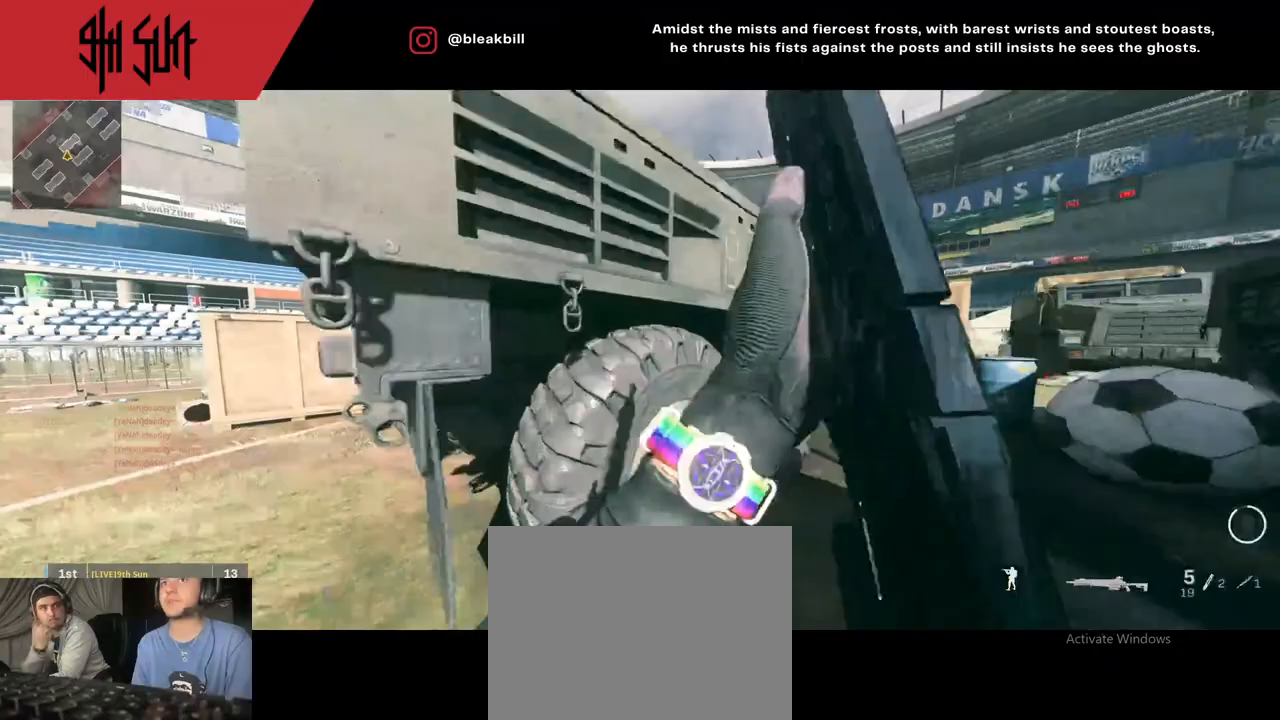
{"buttons": [], "left_stick": "up-left", "right_stick": "left", "events": [[50, "L3", "up"], [267, "right_stick", "center"], [317, "left_stick", "up-left"], [317, "right_stick", "left"]]}
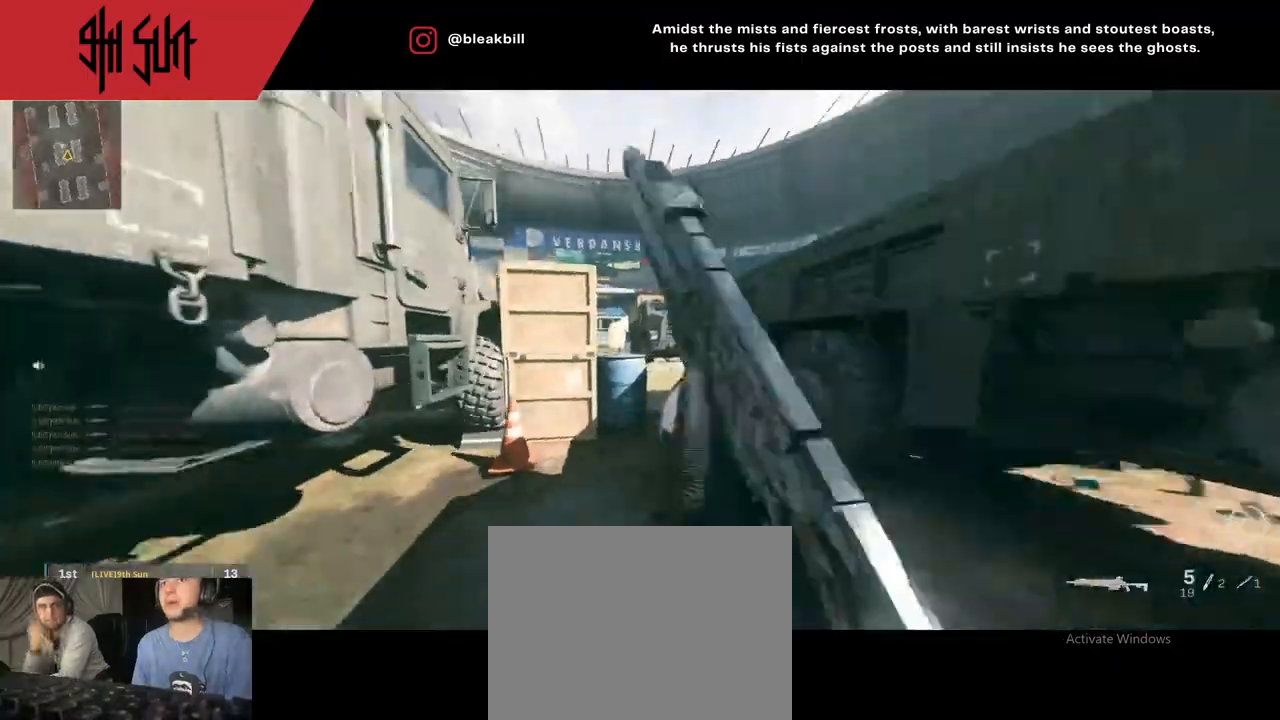
{"buttons": [], "left_stick": "up", "right_stick": "center", "events": [[33, "DPAD_RIGHT", "down"], [50, "DPAD_RIGHT", "up"], [50, "right_stick", "center"], [200, "CIRCLE", "down"], [267, "CIRCLE", "up"], [400, "left_stick", "up"]]}
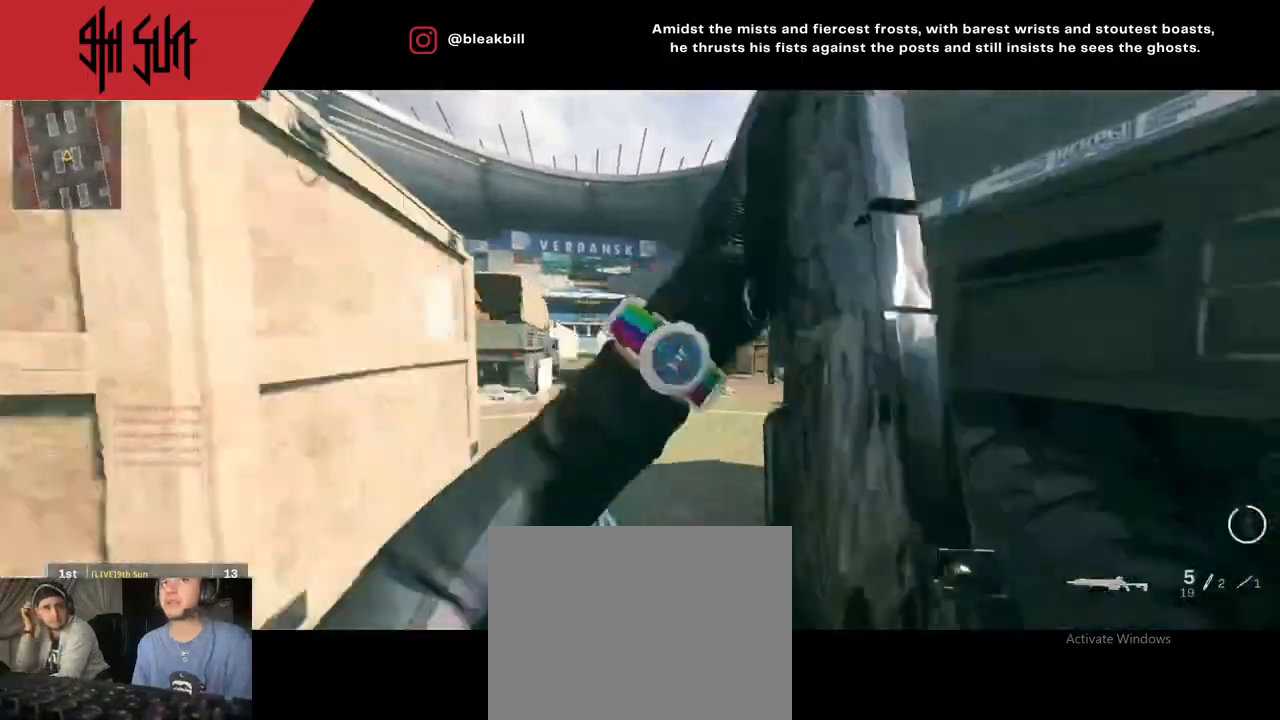
{"buttons": ["CIRCLE"], "left_stick": "up-left", "right_stick": "left", "events": [[217, "CIRCLE", "down"], [233, "CIRCLE", "up"], [467, "CIRCLE", "down"], [467, "left_stick", "up-left"], [467, "right_stick", "left"]]}
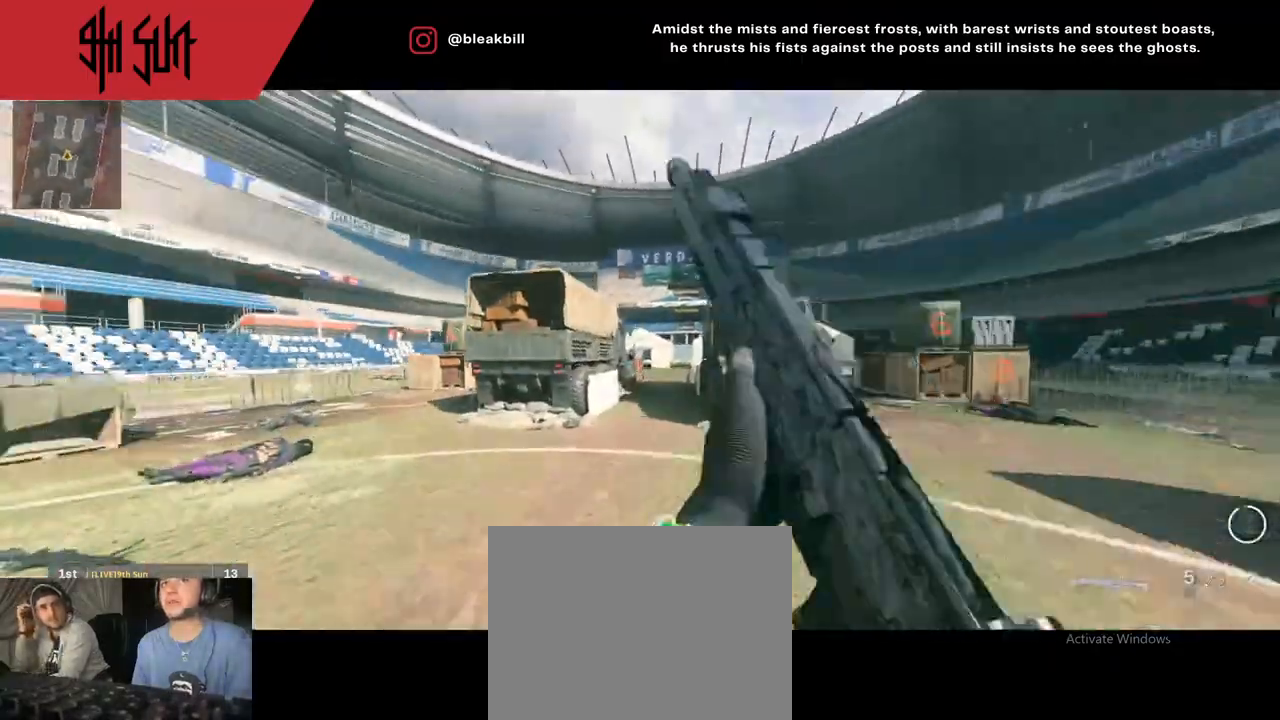
{"buttons": [], "left_stick": "up-left", "right_stick": "center", "events": [[150, "CIRCLE", "up"], [150, "right_stick", "center"], [250, "right_stick", "right"], [350, "DPAD_RIGHT", "down"], [467, "DPAD_RIGHT", "up"], [467, "right_stick", "center"]]}
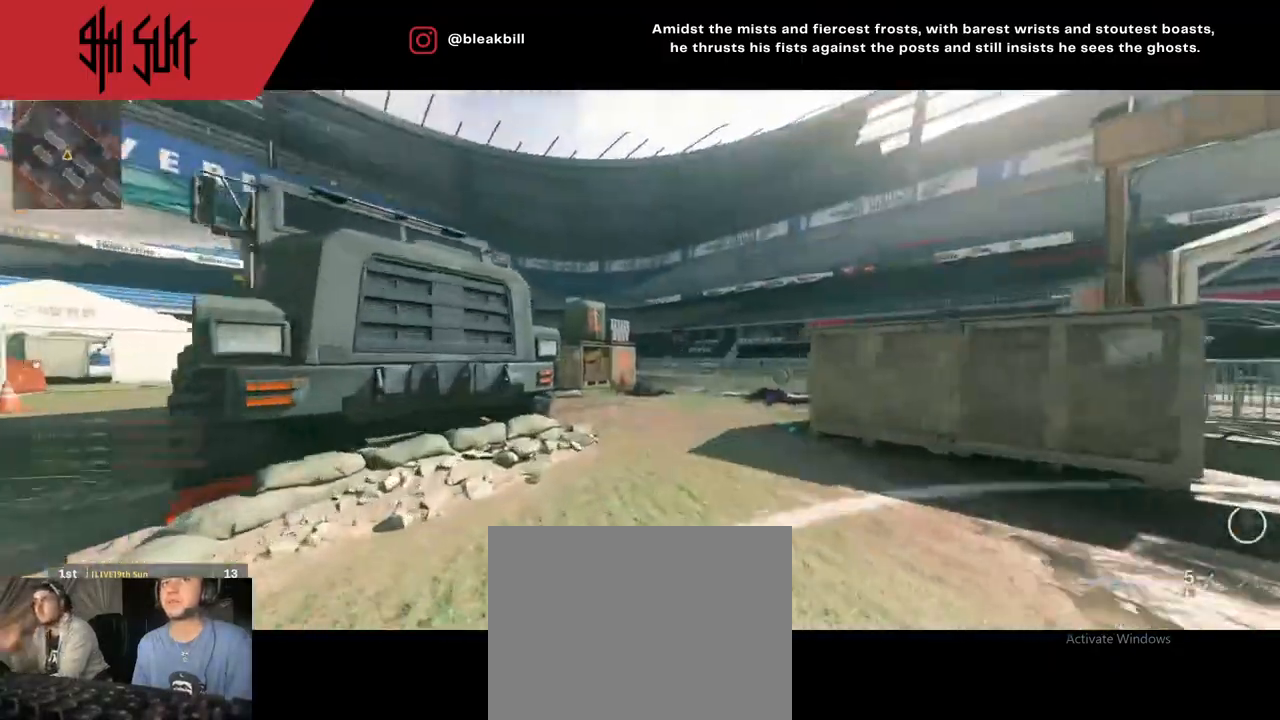
{"buttons": [], "left_stick": "up-left", "right_stick": "left", "events": [[117, "DPAD_RIGHT", "down"], [117, "right_stick", "right"], [233, "DPAD_RIGHT", "up"], [267, "right_stick", "left"], [283, "TRIANGLE", "down"], [367, "TRIANGLE", "up"]]}
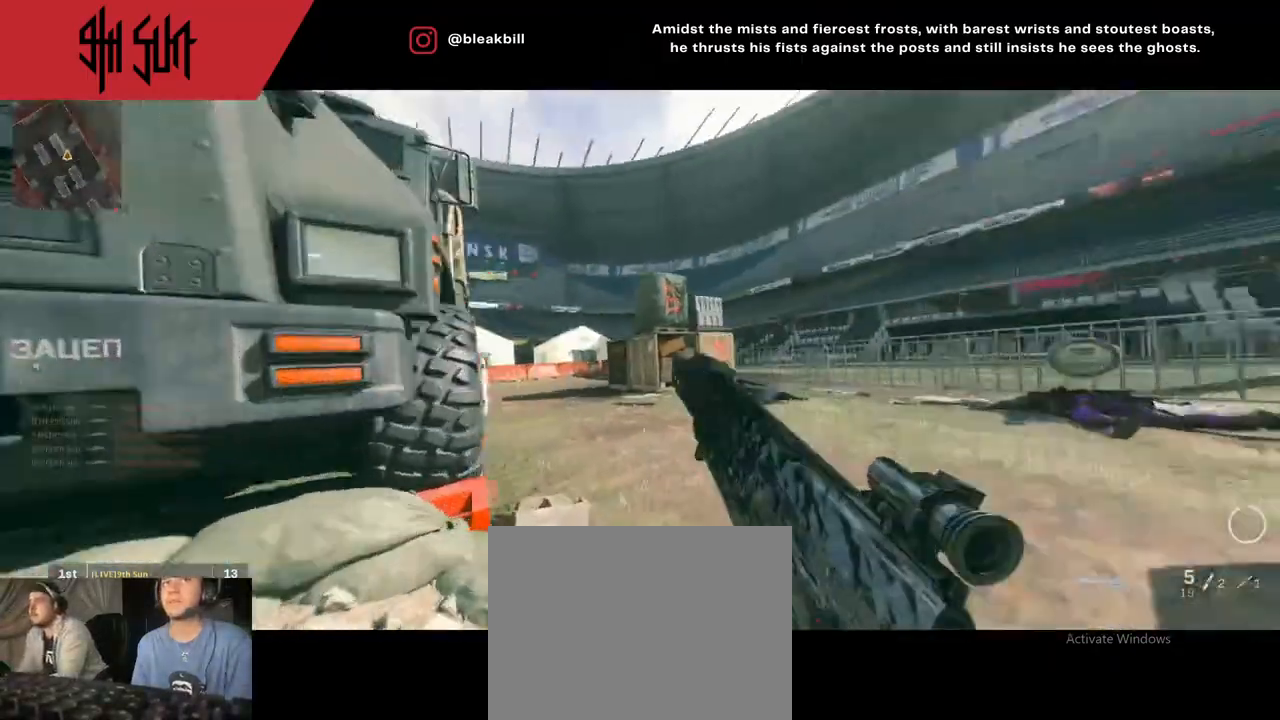
{"buttons": [], "left_stick": "up-left", "right_stick": "left", "events": [[83, "left_stick", "right"], [233, "TRIANGLE", "down"], [233, "left_stick", "down-right"], [417, "CIRCLE", "down"], [433, "TRIANGLE", "up"], [433, "left_stick", "down-left"], [483, "CIRCLE", "up"], [483, "left_stick", "up-left"]]}
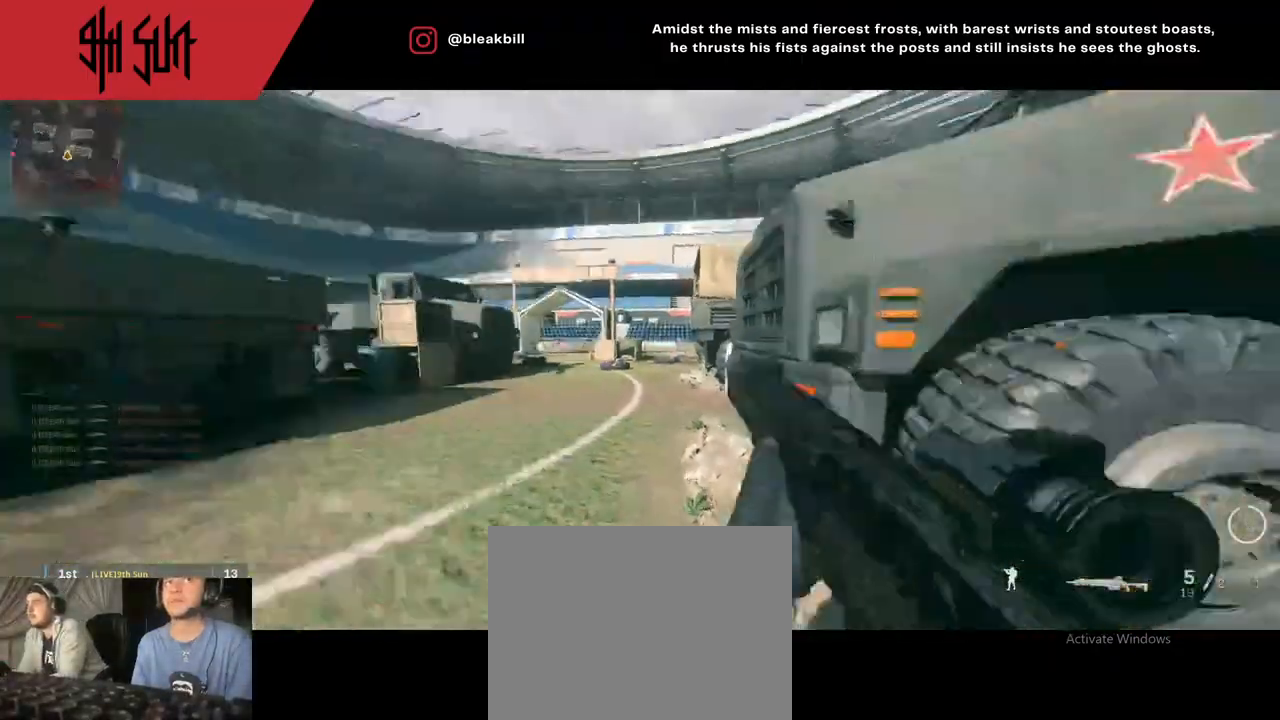
{"buttons": [], "left_stick": "up-left", "right_stick": "left", "events": [[67, "DPAD_RIGHT", "down"], [150, "right_stick", "up-left"], [267, "DPAD_RIGHT", "up"], [333, "right_stick", "center"], [433, "right_stick", "left"], [450, "DPAD_RIGHT", "down"], [467, "DPAD_RIGHT", "up"]]}
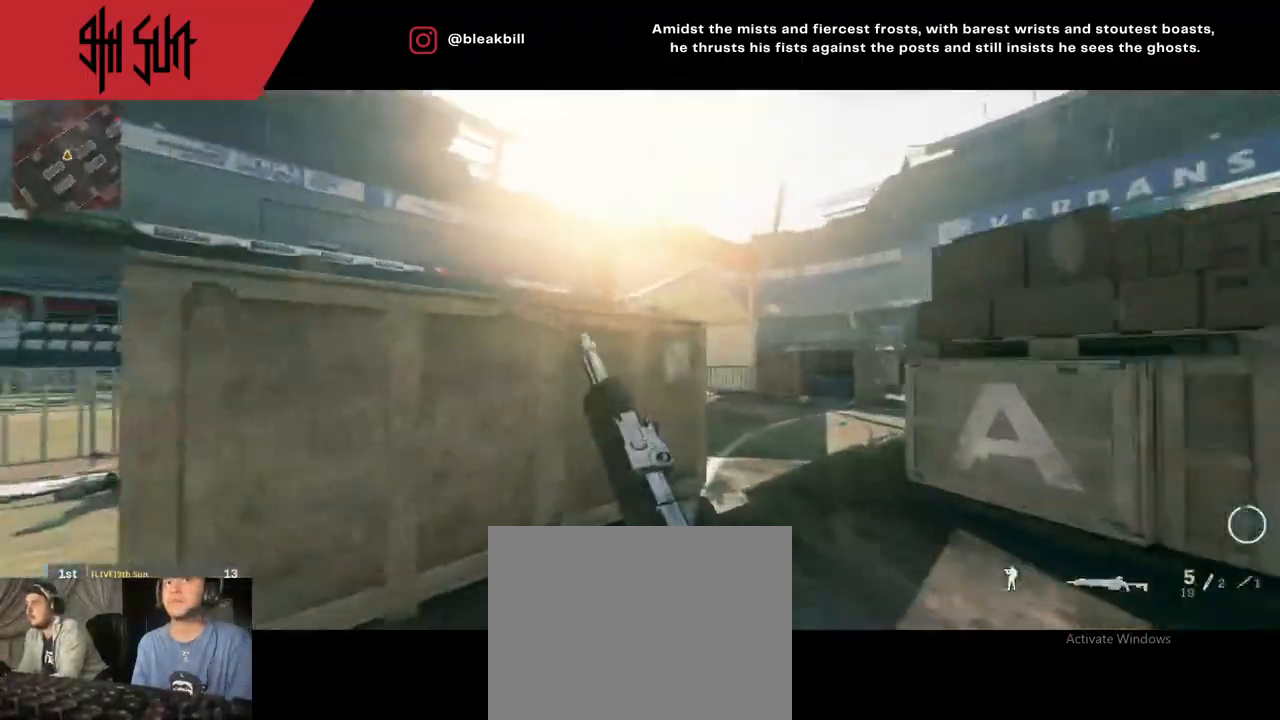
{"buttons": ["CIRCLE", "L2"], "left_stick": "up", "right_stick": "center", "events": [[183, "right_stick", "center"], [267, "right_stick", "right"], [350, "TRIANGLE", "down"], [350, "left_stick", "up"], [350, "right_stick", "center"], [500, "CIRCLE", "down"], [500, "L2", "down"], [500, "TRIANGLE", "up"]]}
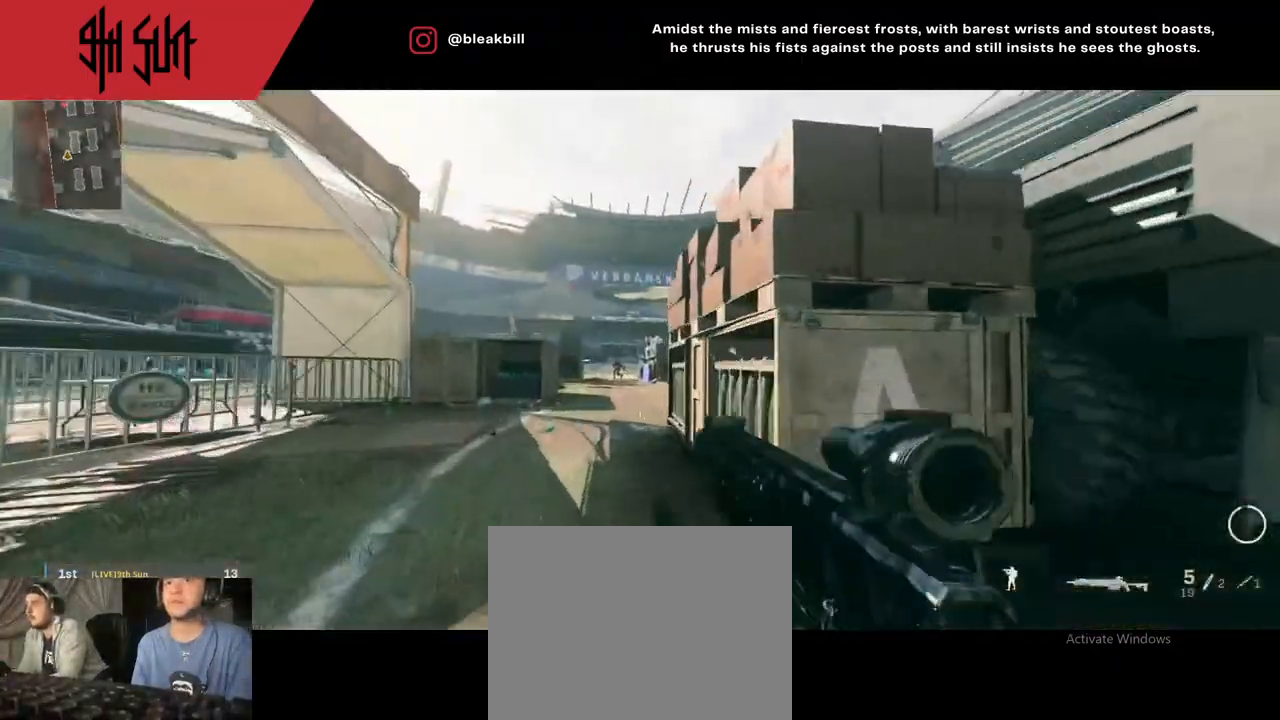
{"buttons": [], "left_stick": "up-right", "right_stick": "right", "events": [[217, "left_stick", "up-left"], [333, "CIRCLE", "up"], [383, "L2", "up"], [383, "left_stick", "up-right"], [383, "right_stick", "right"]]}
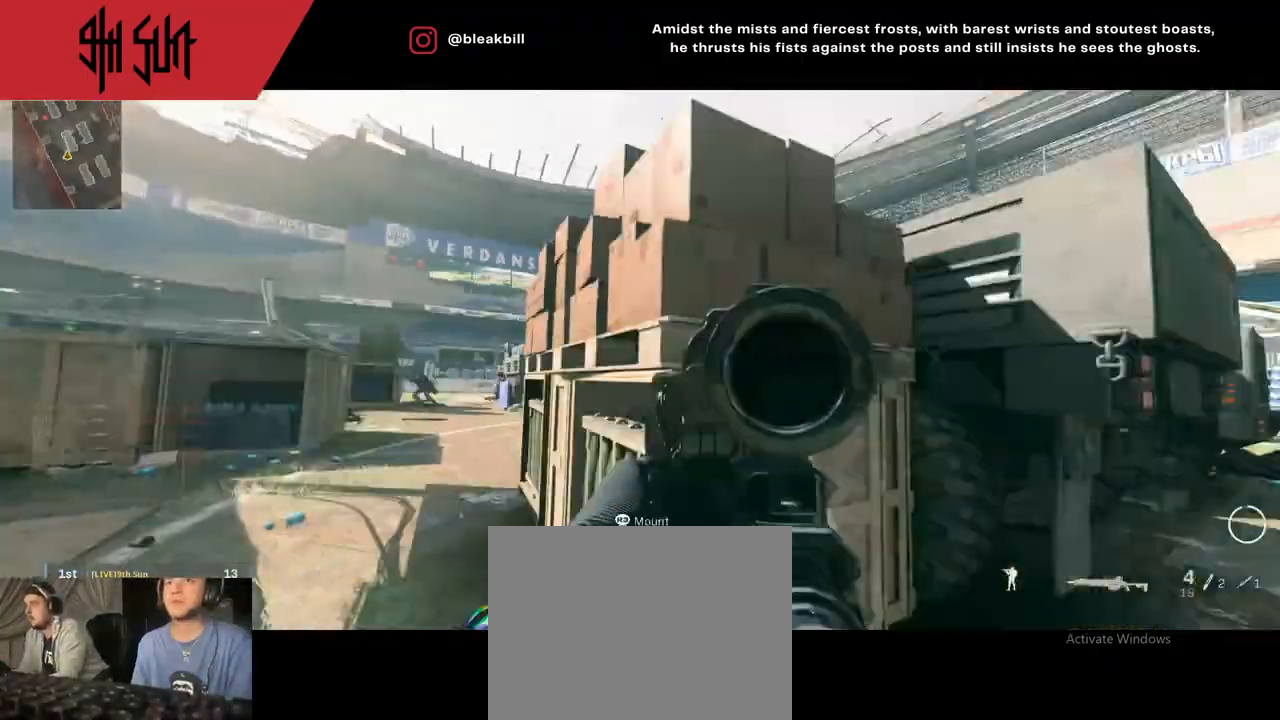
{"buttons": [], "left_stick": "up", "right_stick": "center", "events": [[83, "left_stick", "up"], [483, "right_stick", "center"]]}
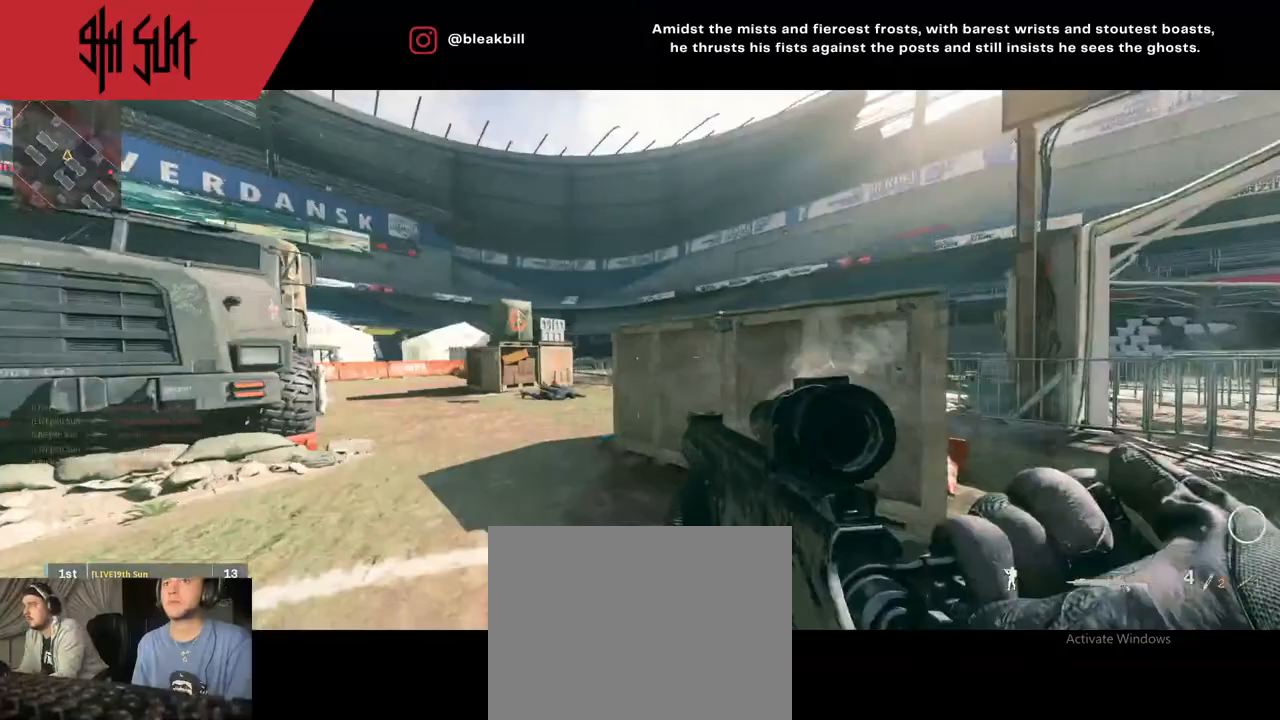
{"buttons": [], "left_stick": "up-left", "right_stick": "right", "events": [[100, "left_stick", "up-left"], [317, "right_stick", "left"], [333, "TRIANGLE", "down"], [383, "TRIANGLE", "up"], [383, "right_stick", "right"]]}